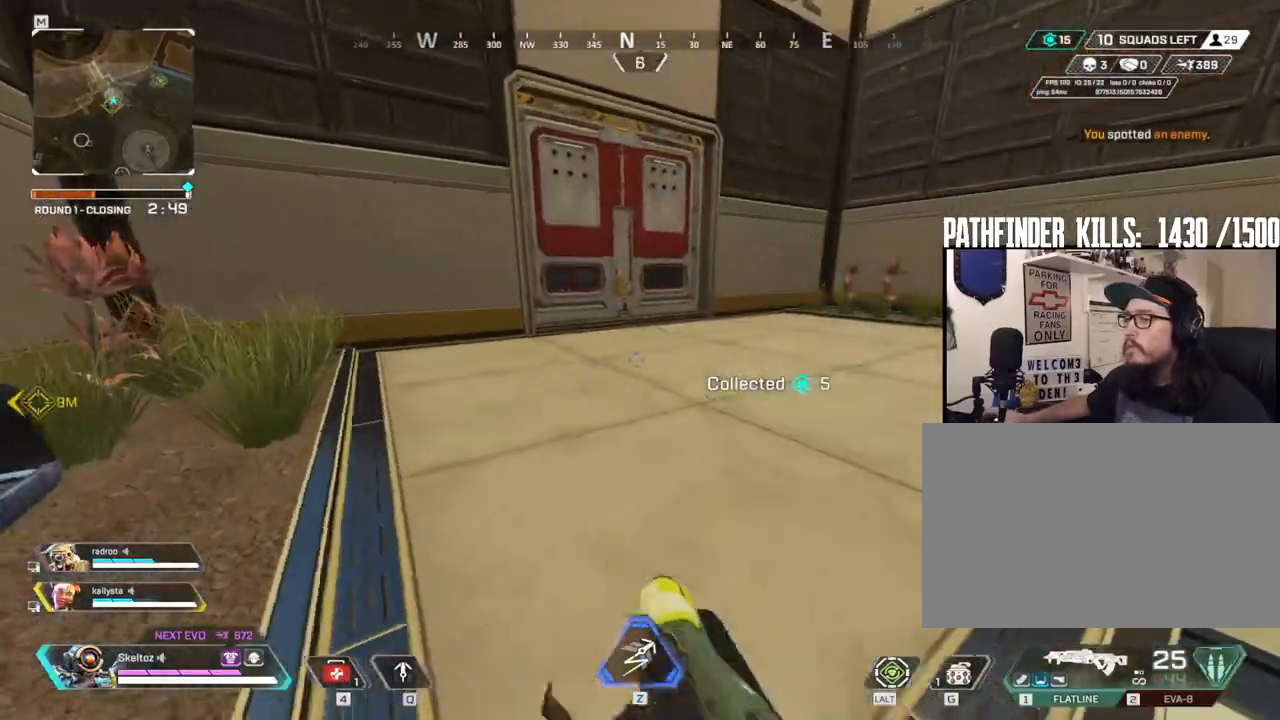
Gameplay with keyboard and mouse; each line is a JSON object with the keys and mouse buttons held at the frame after it. "events" lists presses ("down") and releases ("up") of "1", "2", "3", "4", "5", "a", "alt", "b", "c", "ctrl", "d", "e", "f", "g", "q", "r", "s", "shift", "space", "t", "tab", "tilde", "v", "w", "x", "z", "mouse_left", "mouse_wheel", "mouse_right", "mouse_mb4" and "mouse_mb5" between this image and that frame as [ms after this image, input, new state], when the widget could be followed in between. "mouse_left", "mouse_wheel", "mouse_right", "mouse_mb4", "mouse_mb5" = the "left", "wheel", "right", "mb4", "mb5" buttons of the "mouse" list. No other keys are recorded. "wheel" means that the mouse wheel is clicked or scrolled. Mouse movement is not recorded.
{"keys": ["ctrl", "w"], "mouse": [], "events": [[50, "3", "up"], [50, "mouse_right", "up"], [283, "shift", "up"], [433, "ctrl", "down"]]}
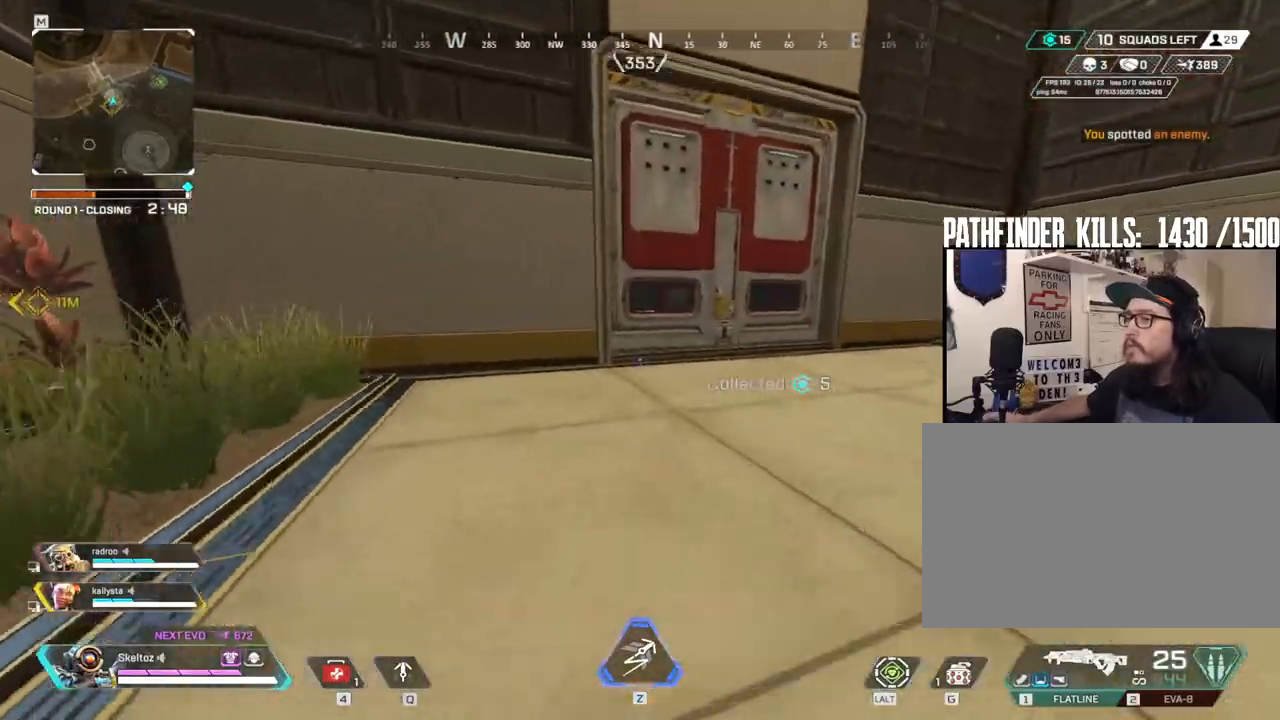
{"keys": ["w"], "mouse": [], "events": [[250, "space", "down"], [317, "ctrl", "up"], [450, "space", "up"]]}
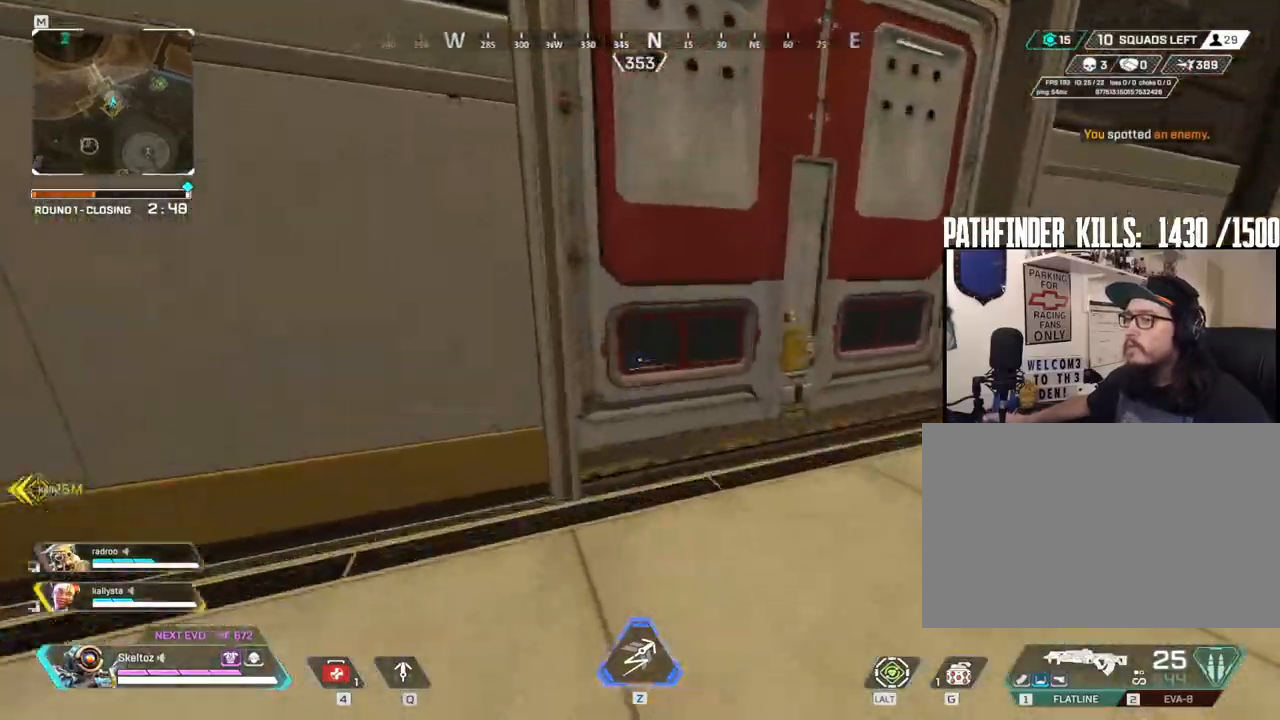
{"keys": ["d"], "mouse": [], "events": [[183, "1", "down"], [217, "1", "up"], [317, "d", "down"], [417, "w", "up"]]}
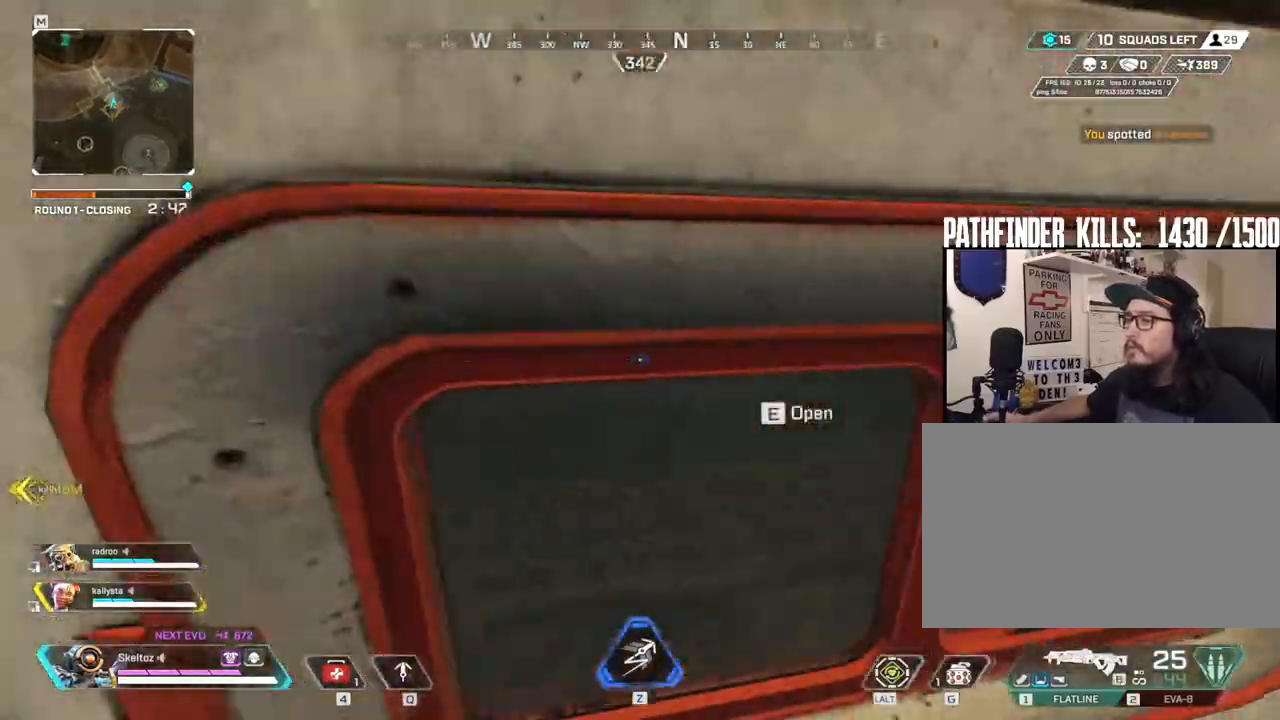
{"keys": ["ctrl"], "mouse": [], "events": [[150, "d", "up"], [450, "ctrl", "down"]]}
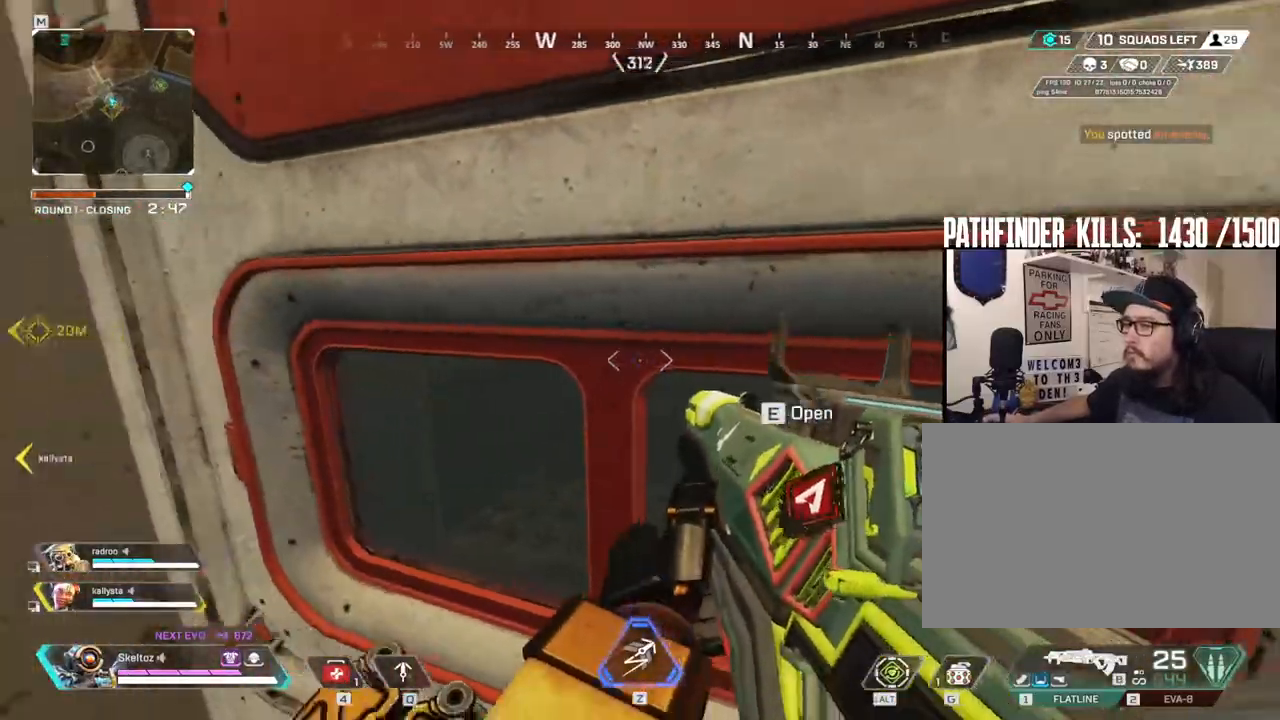
{"keys": ["ctrl", "d"], "mouse": [], "events": [[300, "d", "down"]]}
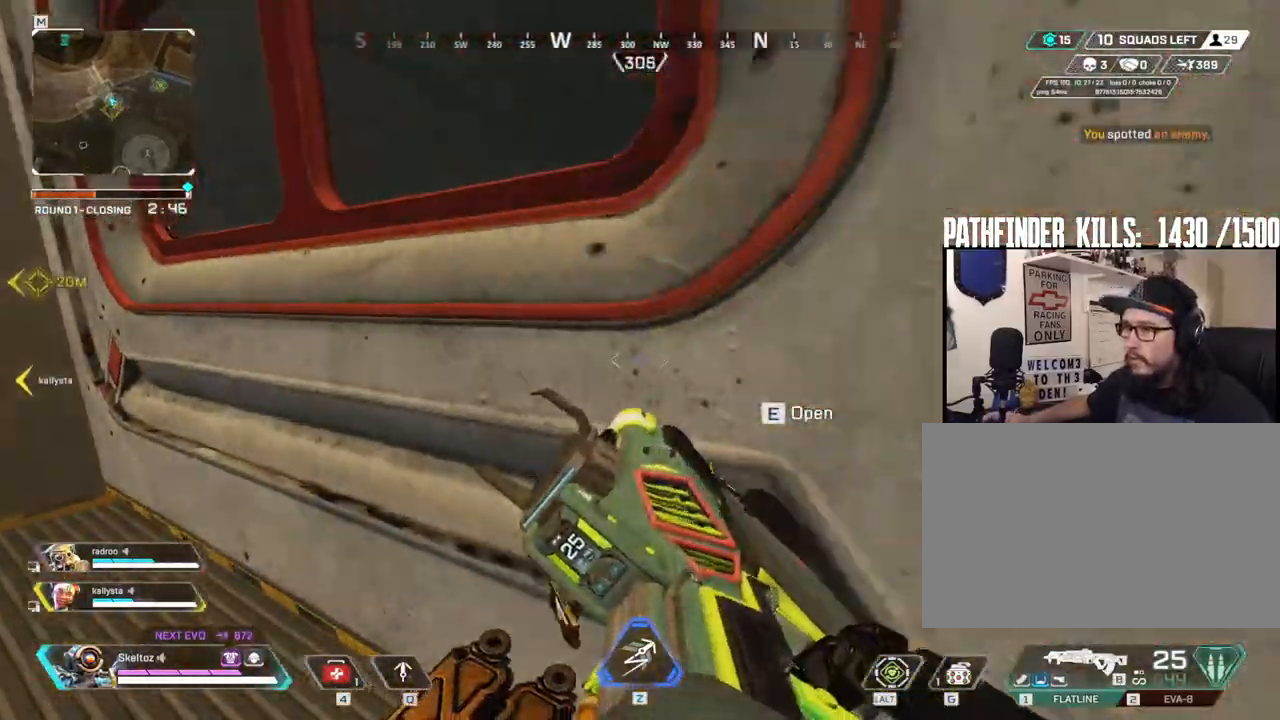
{"keys": ["d"], "mouse": [], "events": [[83, "d", "up"], [133, "a", "down"], [267, "ctrl", "up"], [417, "d", "down"], [467, "a", "up"]]}
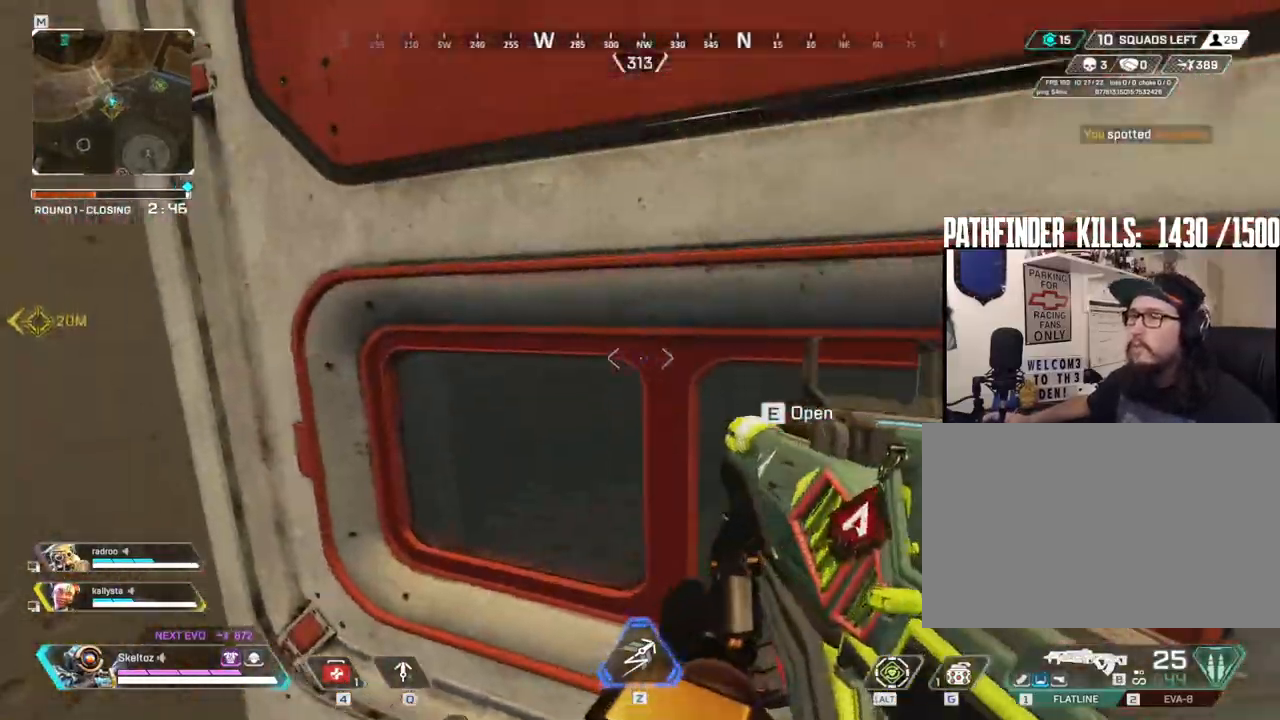
{"keys": ["d"], "mouse": [], "events": [[133, "d", "up"], [200, "s", "down"], [467, "d", "down"], [467, "s", "up"]]}
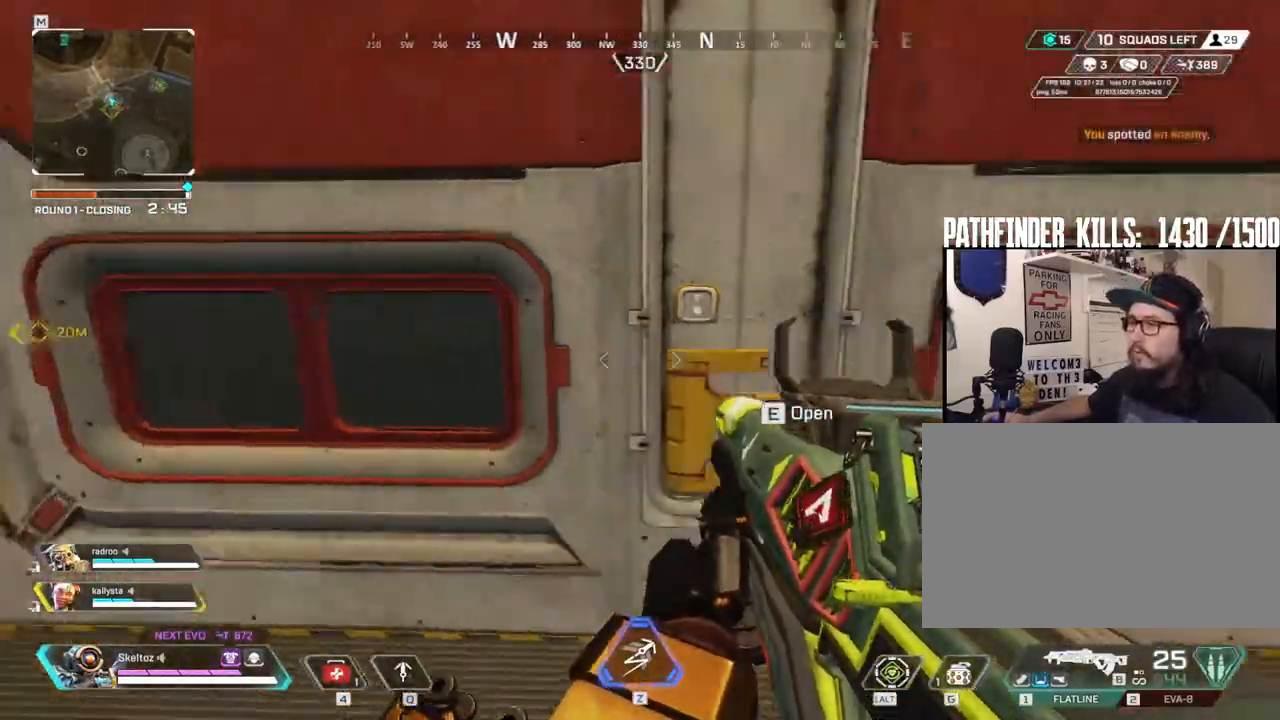
{"keys": ["shift", "w"], "mouse": [], "events": [[150, "w", "down"], [167, "d", "up"], [300, "shift", "down"], [350, "3", "down"], [483, "3", "up"]]}
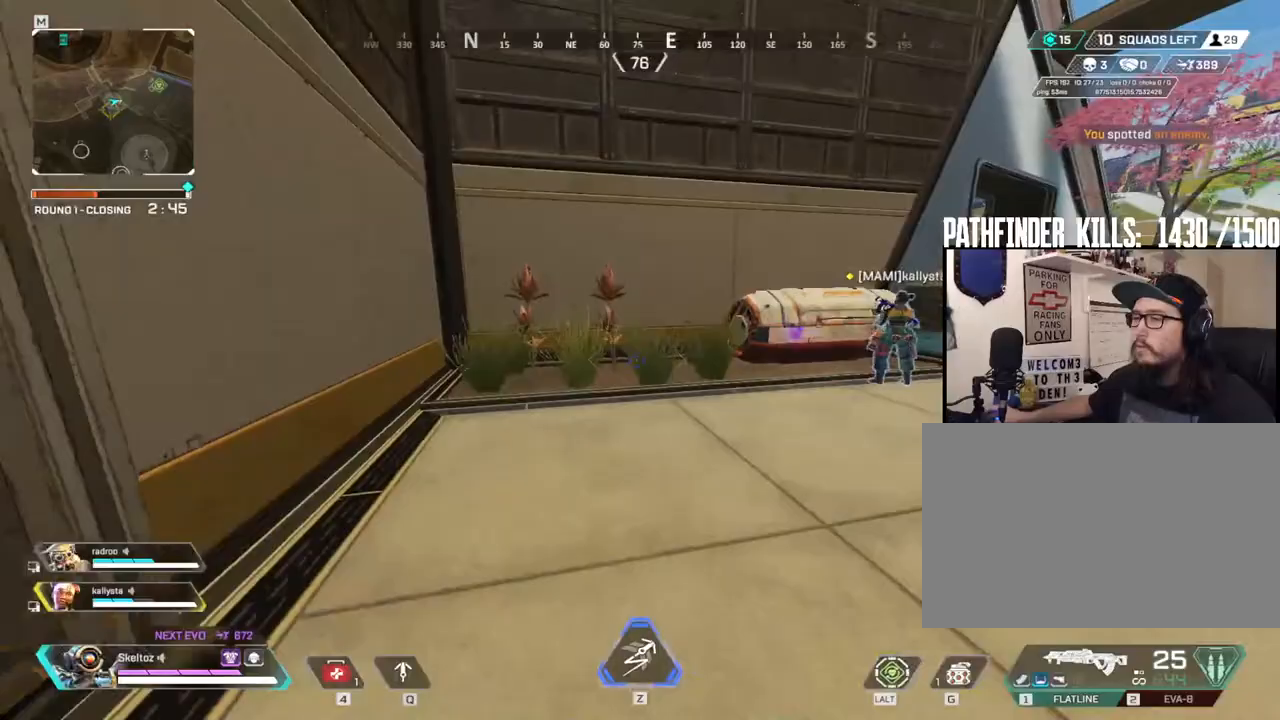
{"keys": ["w"], "mouse": [], "events": [[367, "shift", "up"]]}
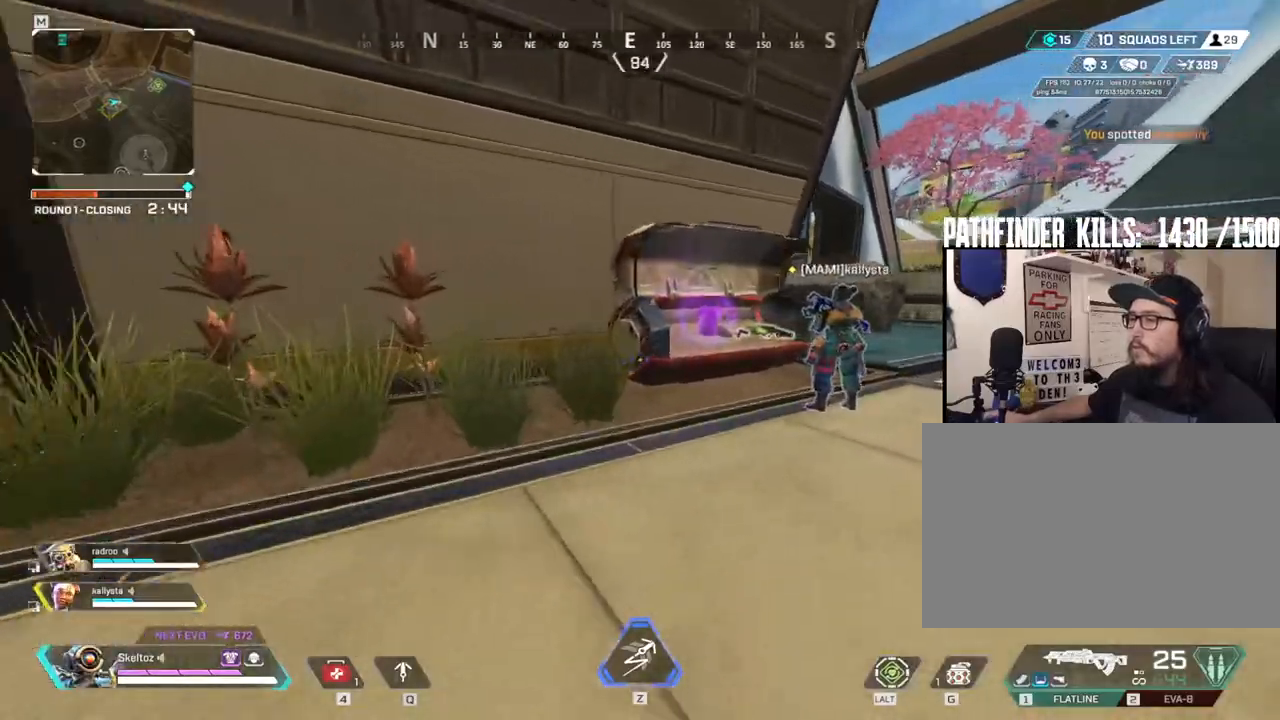
{"keys": ["d", "w"], "mouse": [], "events": [[183, "d", "down"]]}
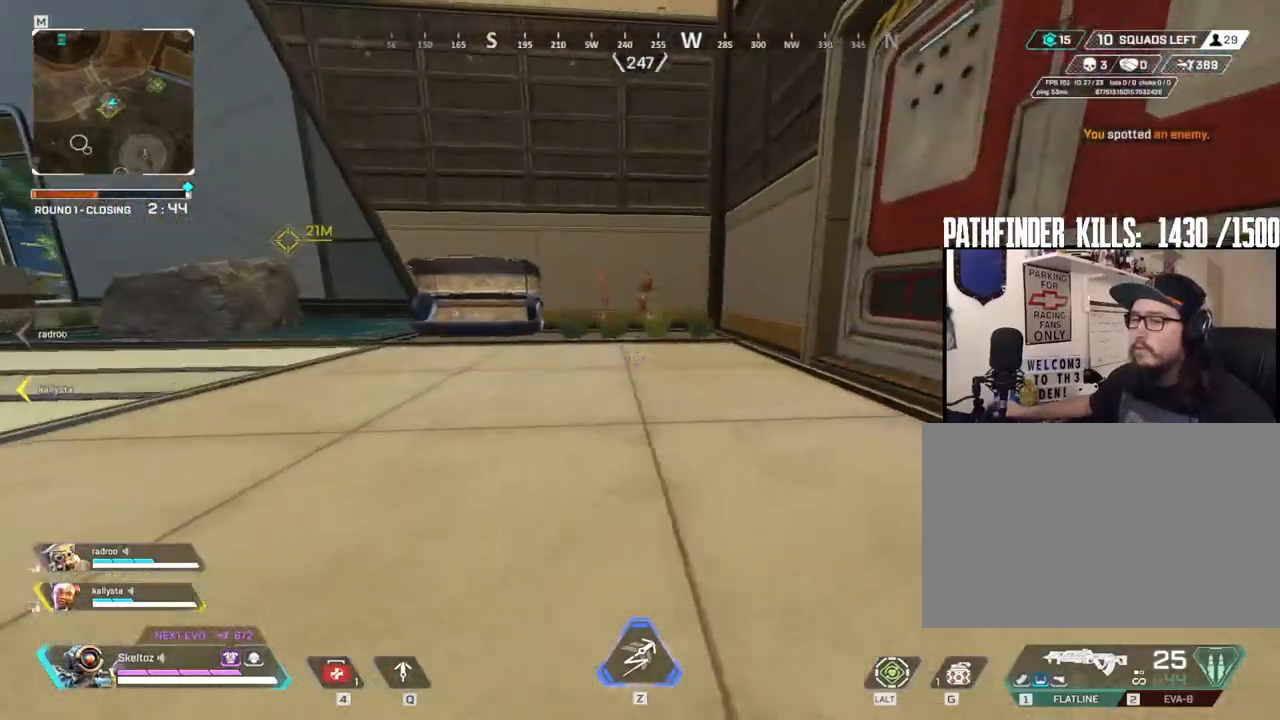
{"keys": ["a"], "mouse": [], "events": [[267, "d", "up"], [350, "space", "down"], [400, "w", "up"], [450, "a", "down"], [500, "space", "up"]]}
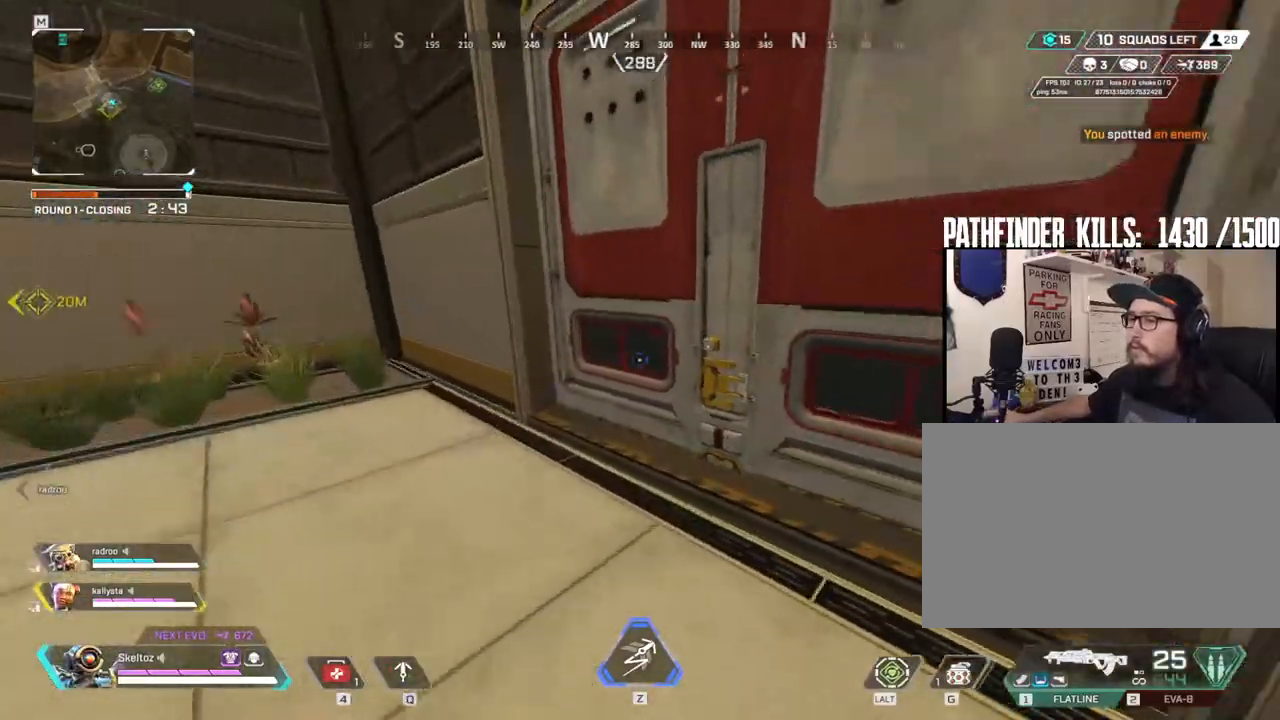
{"keys": ["d"], "mouse": [], "events": [[133, "1", "down"], [267, "1", "up"], [467, "d", "down"], [500, "a", "up"]]}
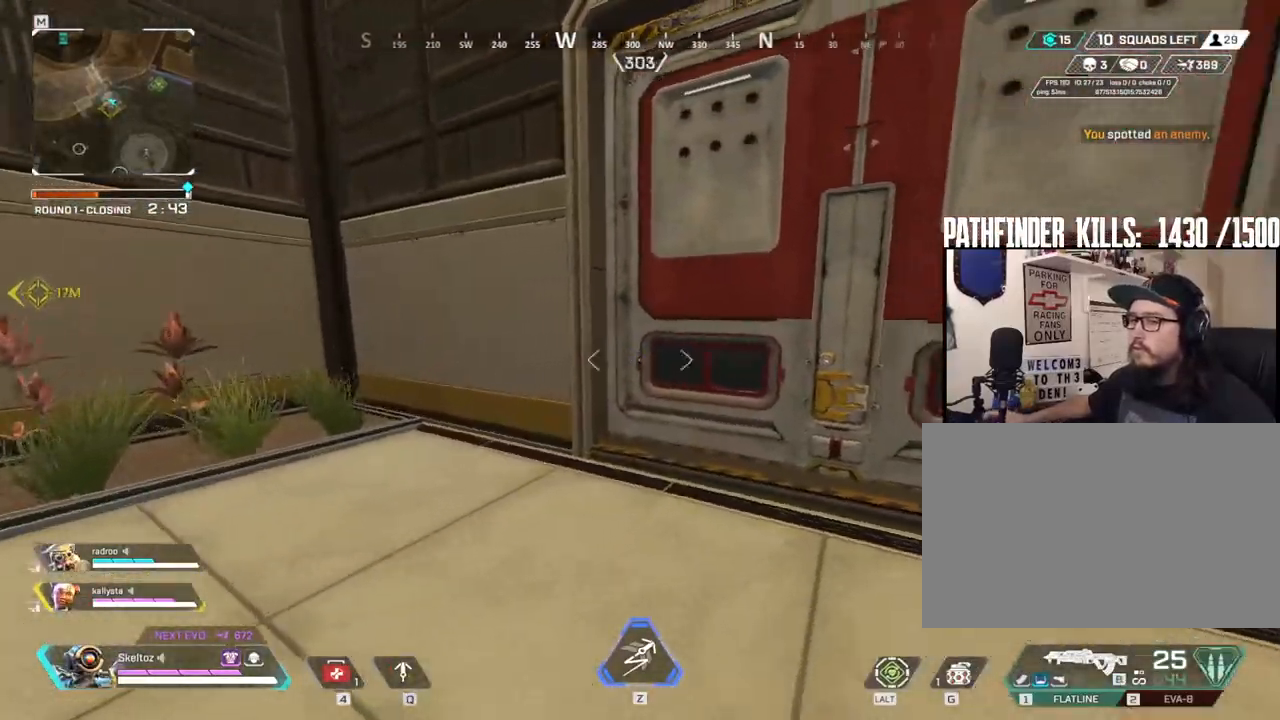
{"keys": ["ctrl", "d", "w"], "mouse": [], "events": [[50, "w", "down"], [333, "ctrl", "down"]]}
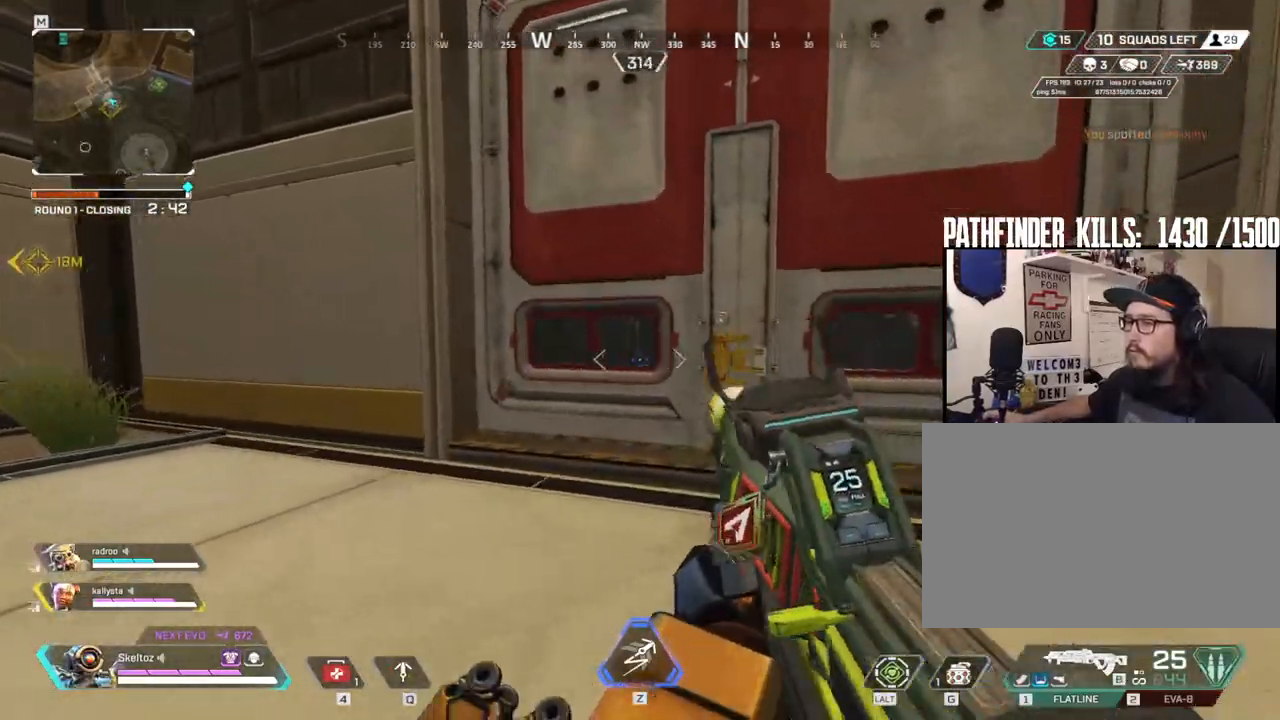
{"keys": ["a", "w"], "mouse": [], "events": [[17, "d", "up"], [67, "ctrl", "up"], [300, "a", "down"]]}
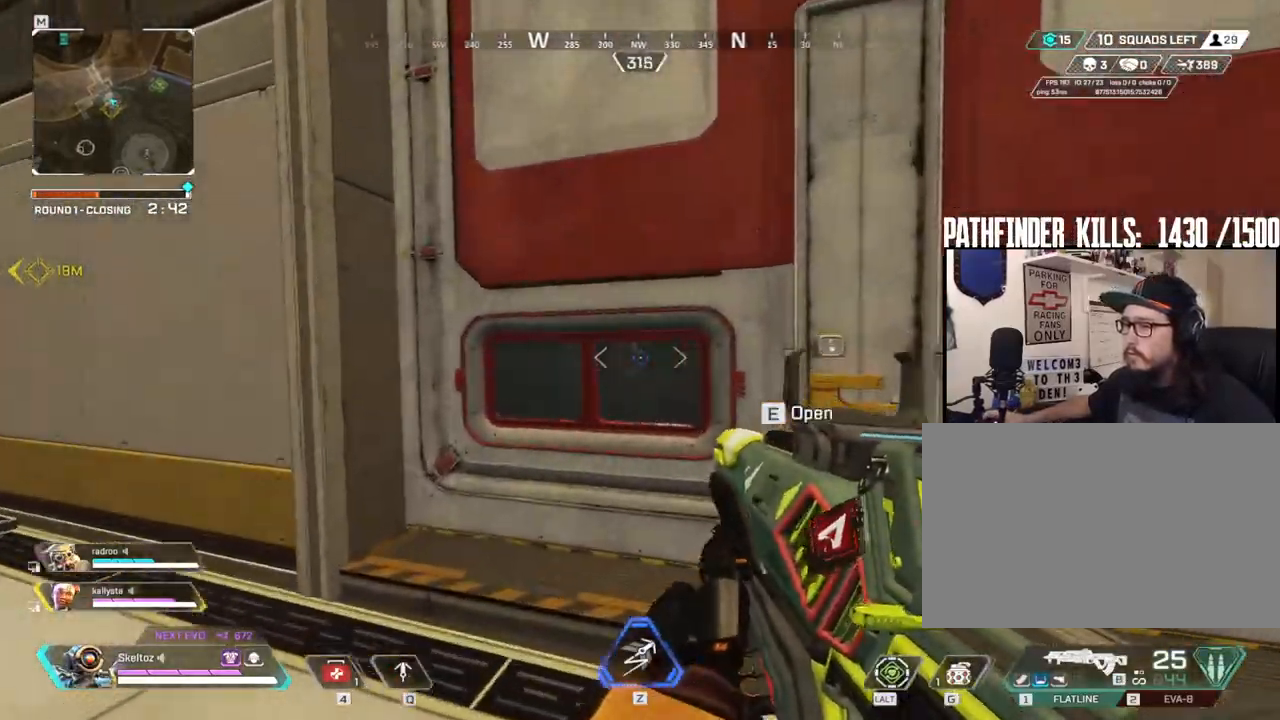
{"keys": [], "mouse": [], "events": [[83, "a", "up"], [500, "w", "up"]]}
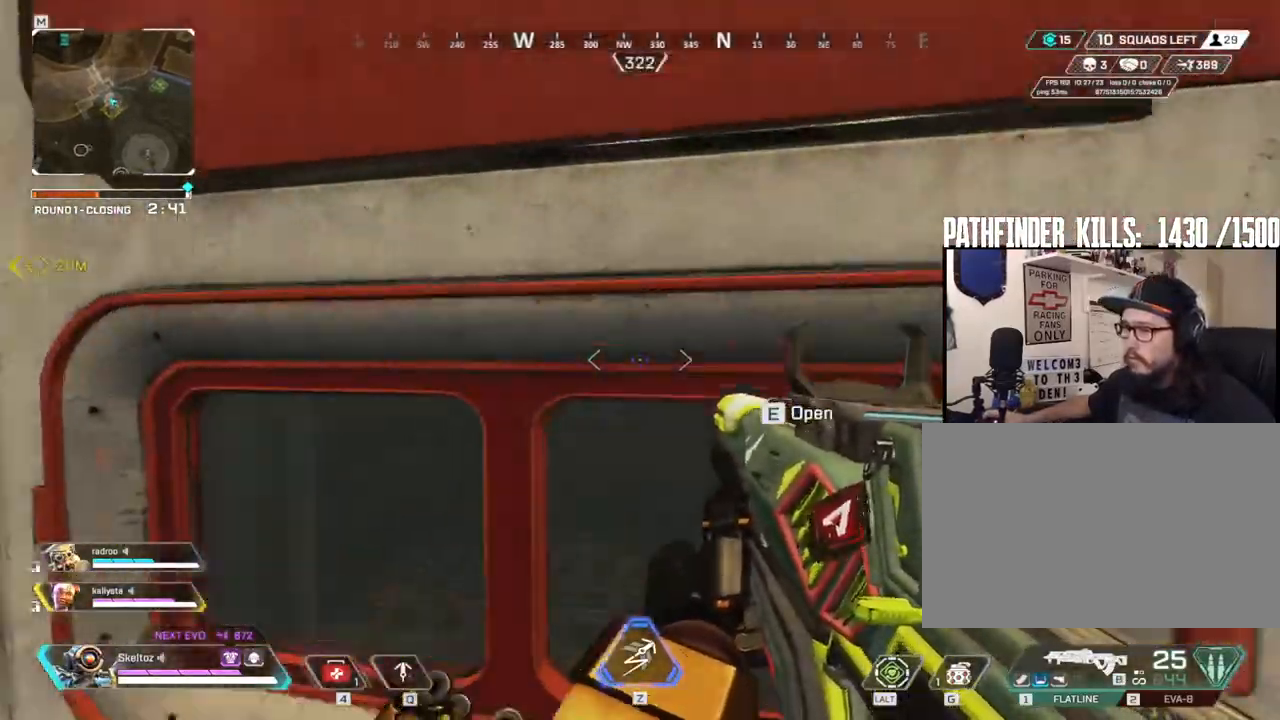
{"keys": ["ctrl"], "mouse": [], "events": [[283, "d", "down"], [333, "d", "up"], [433, "ctrl", "down"]]}
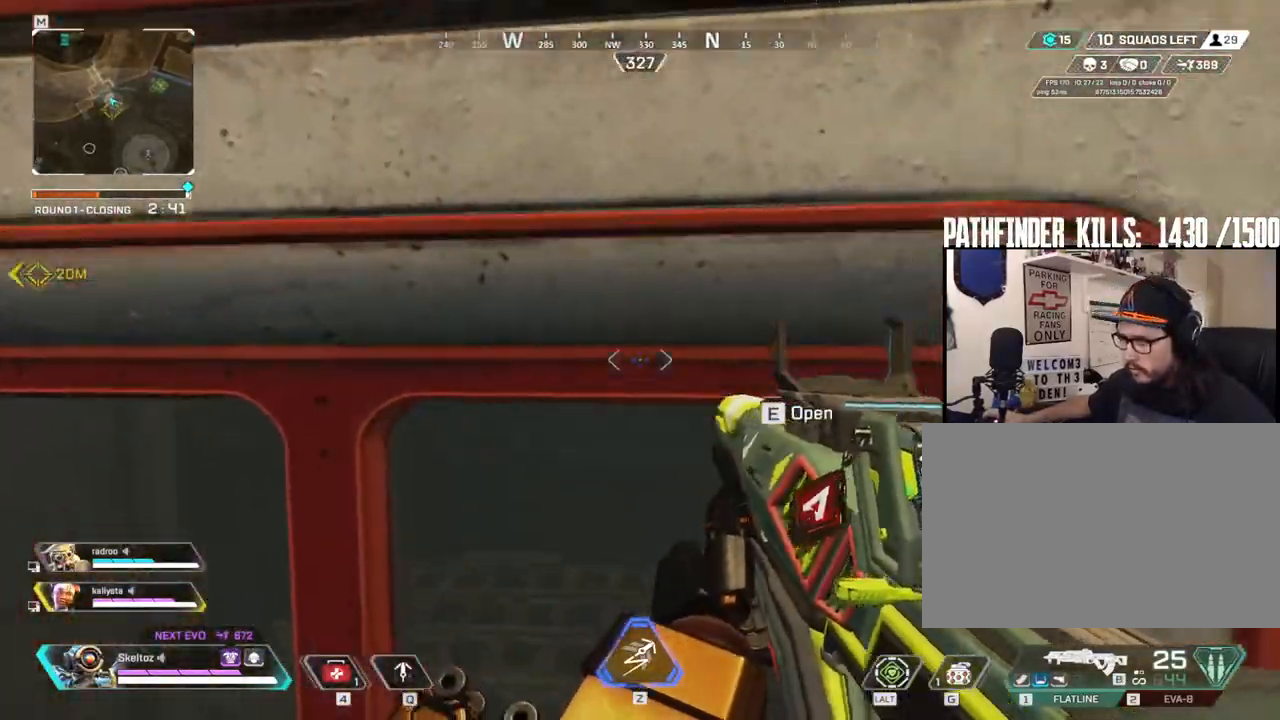
{"keys": ["a", "ctrl"], "mouse": [], "events": [[367, "w", "down"], [500, "a", "down"], [500, "w", "up"]]}
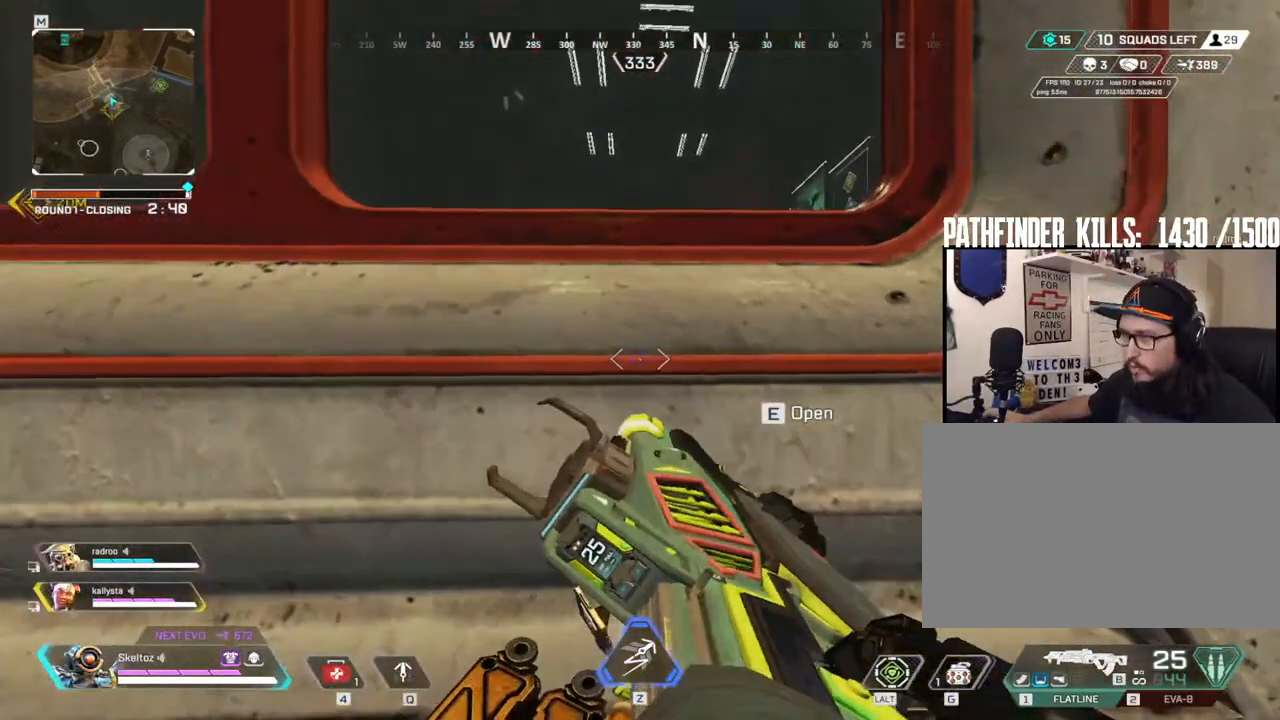
{"keys": ["ctrl"], "mouse": []}
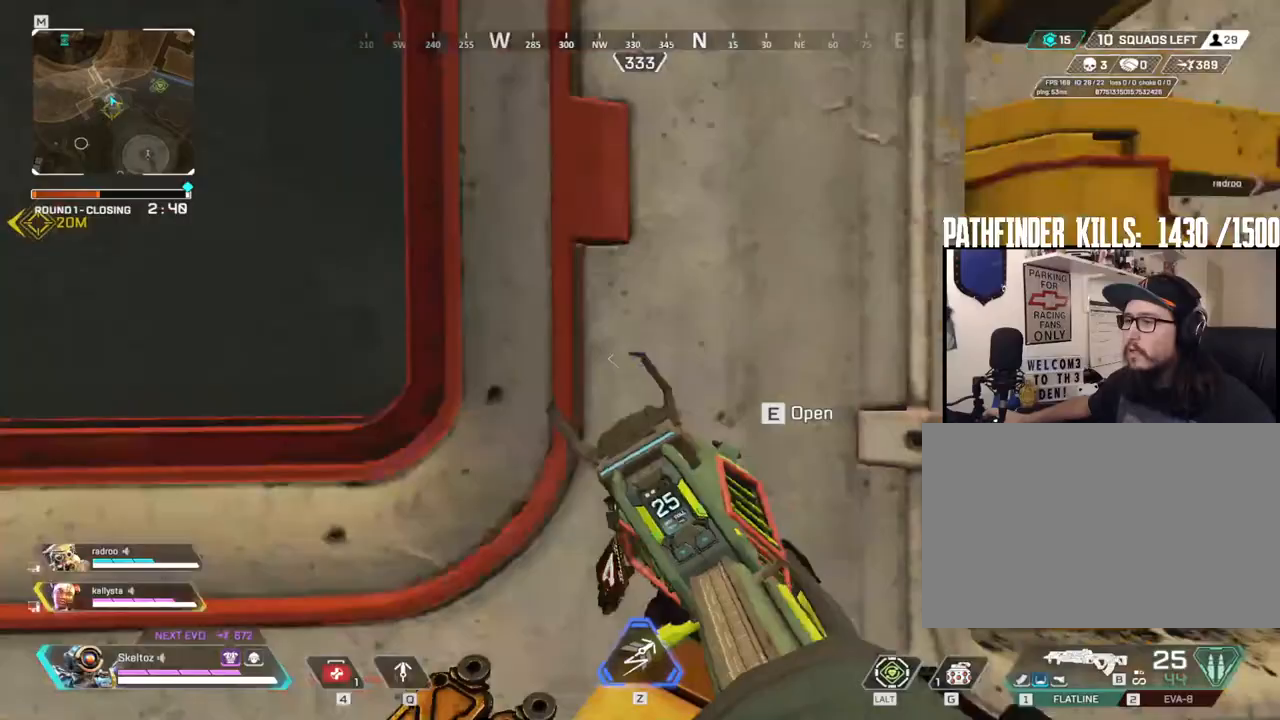
{"keys": ["a"], "mouse": [], "events": [[250, "ctrl", "up"], [383, "a", "down"]]}
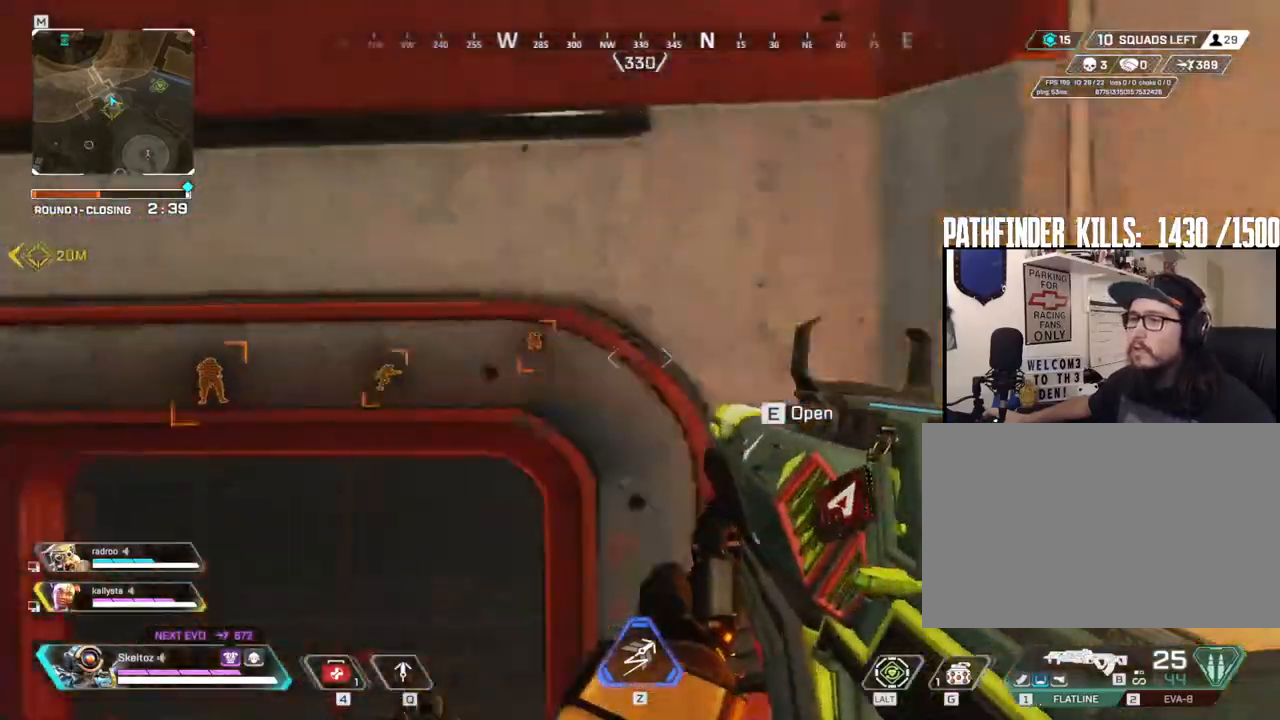
{"keys": ["a", "s"], "mouse": [], "events": [[217, "a", "up"], [217, "d", "down"], [400, "d", "up"], [400, "s", "down"], [483, "a", "down"]]}
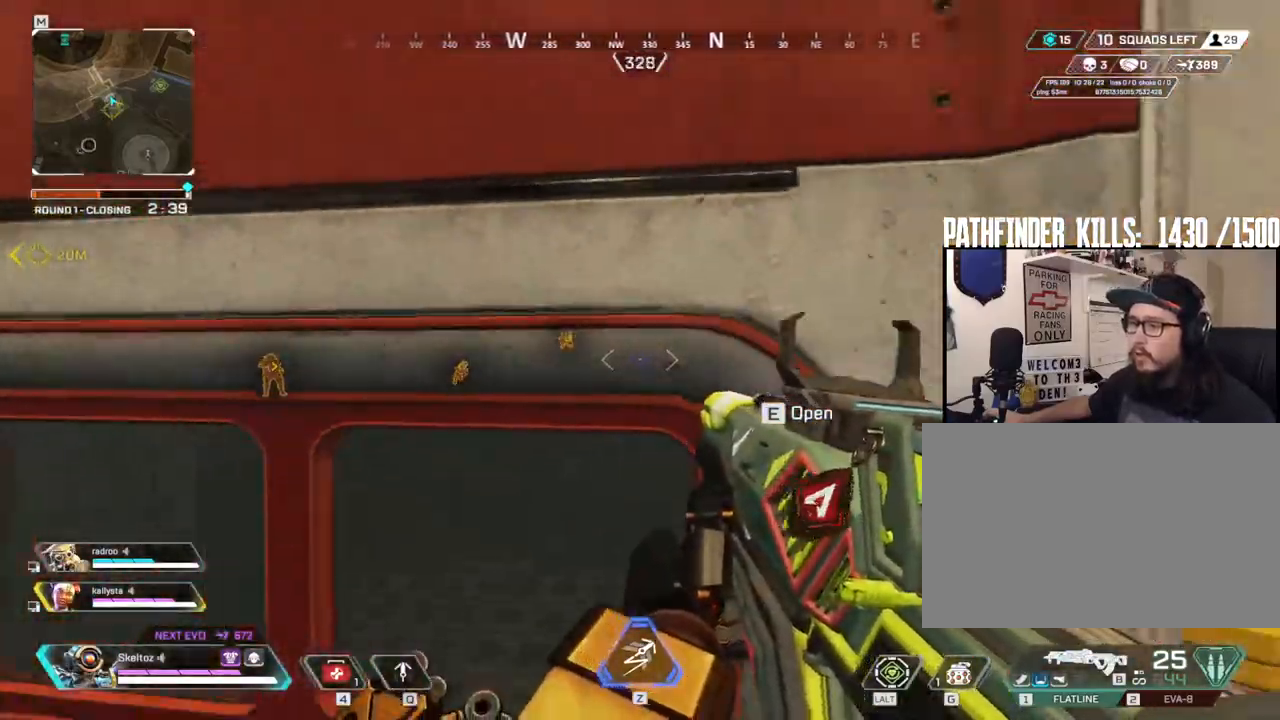
{"keys": ["a", "s"], "mouse": [], "events": []}
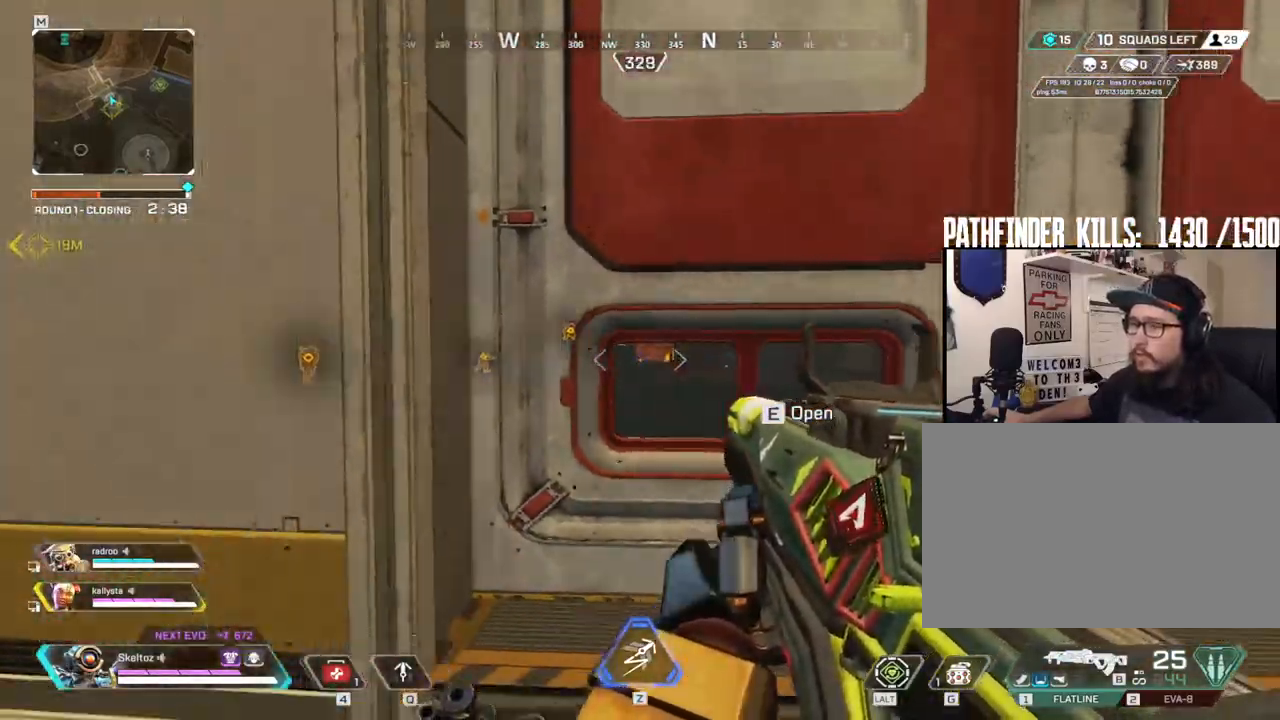
{"keys": ["d"], "mouse": [], "events": [[50, "s", "up"], [100, "ctrl", "down"], [283, "ctrl", "up"], [333, "a", "up"], [333, "d", "down"]]}
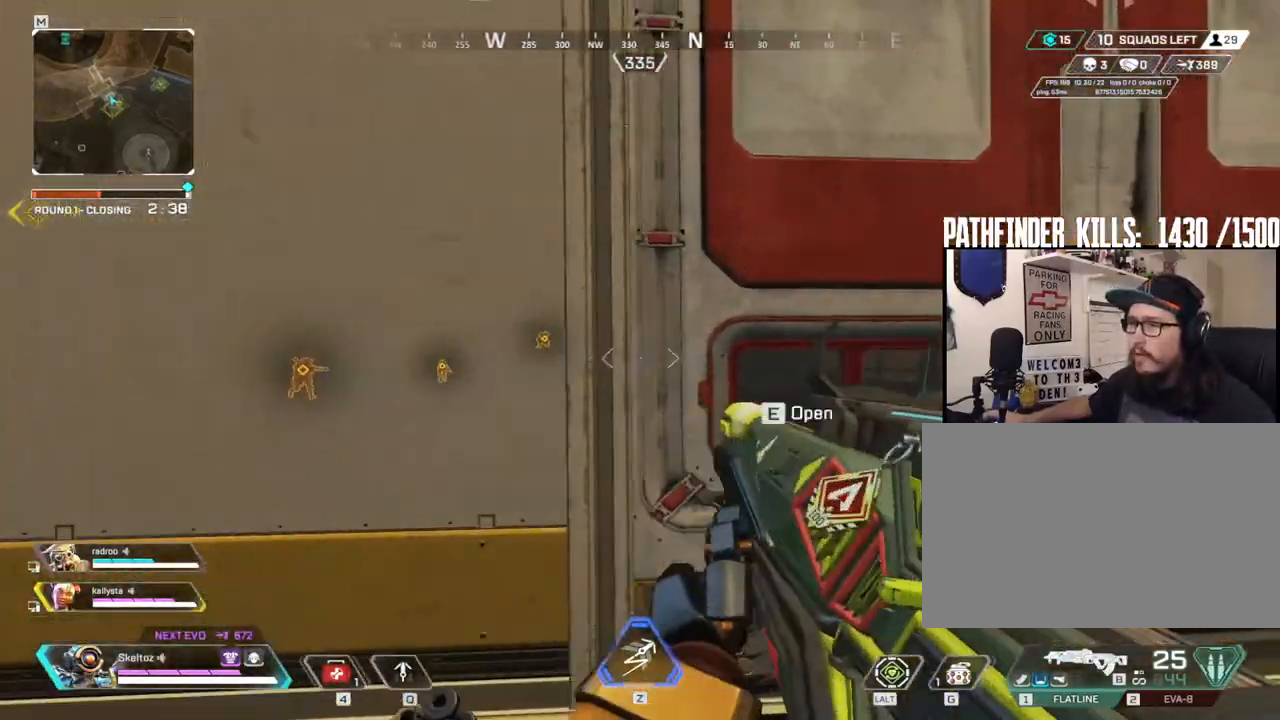
{"keys": [], "mouse": [], "events": [[267, "d", "up"]]}
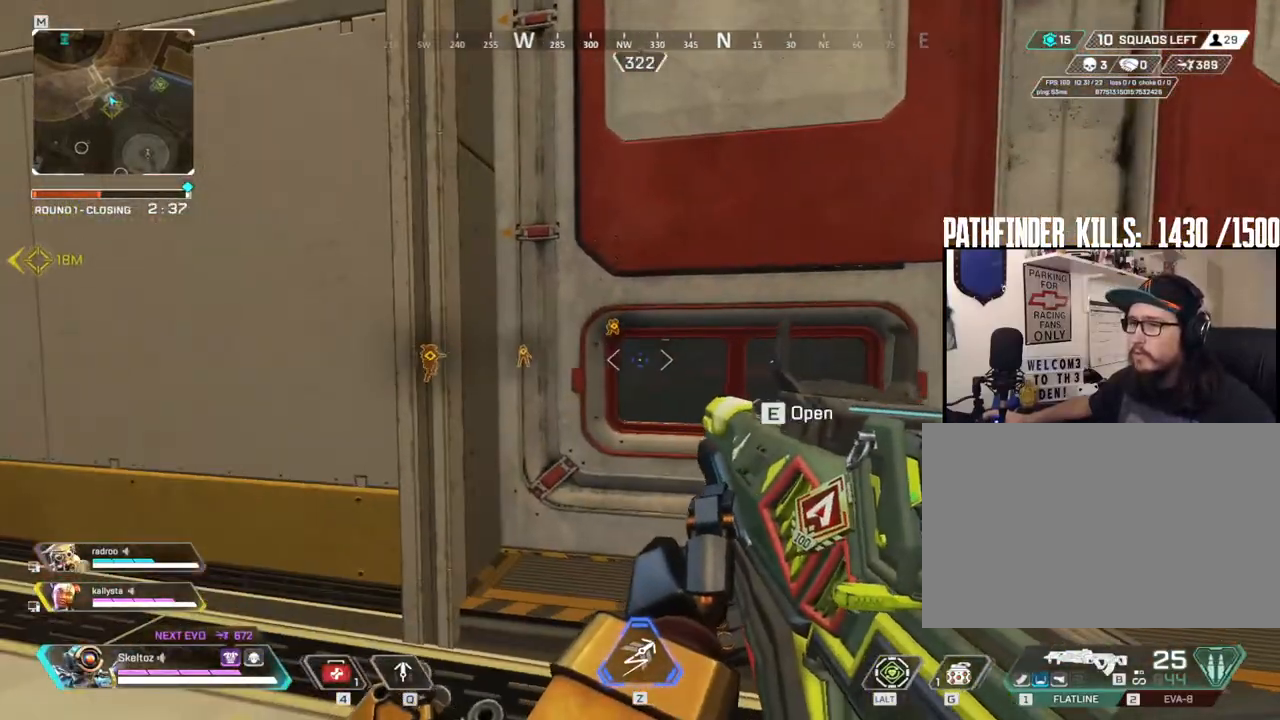
{"keys": [], "mouse": [], "events": [[133, "d", "down"], [317, "d", "up"]]}
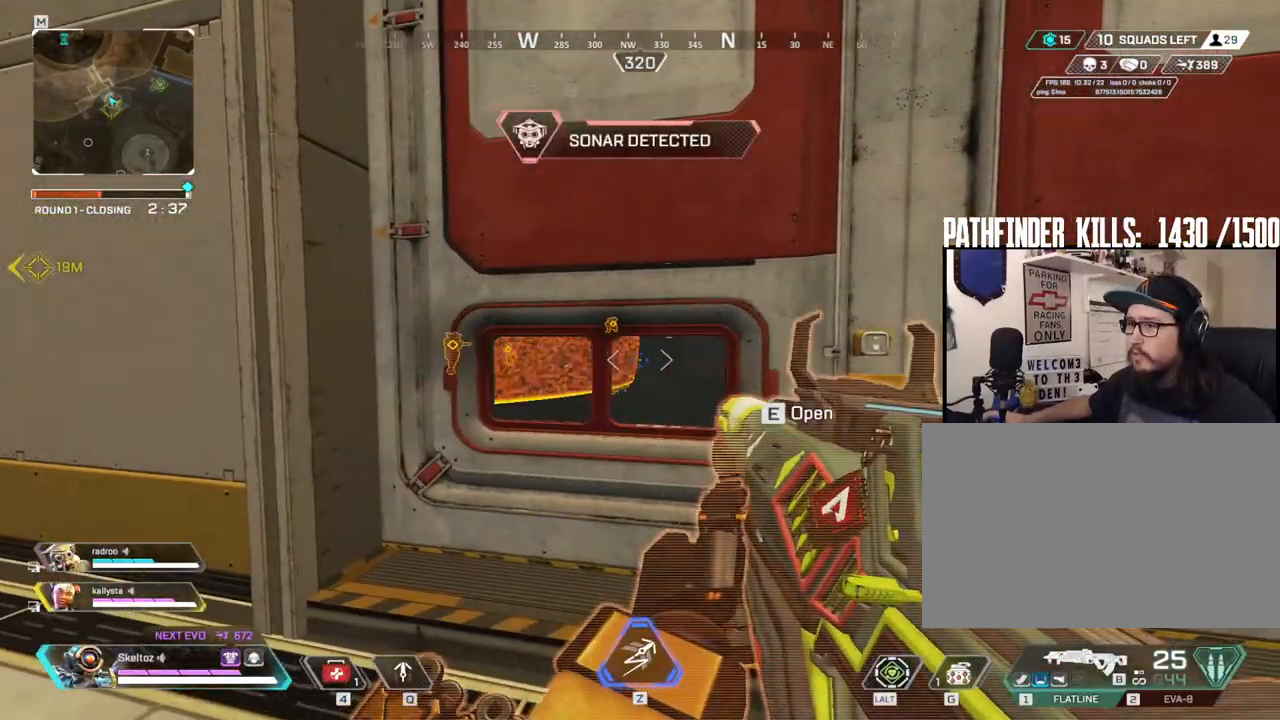
{"keys": ["d"], "mouse": [], "events": [[150, "a", "down"], [233, "w", "down"], [250, "w", "up"], [467, "a", "up"], [483, "d", "down"]]}
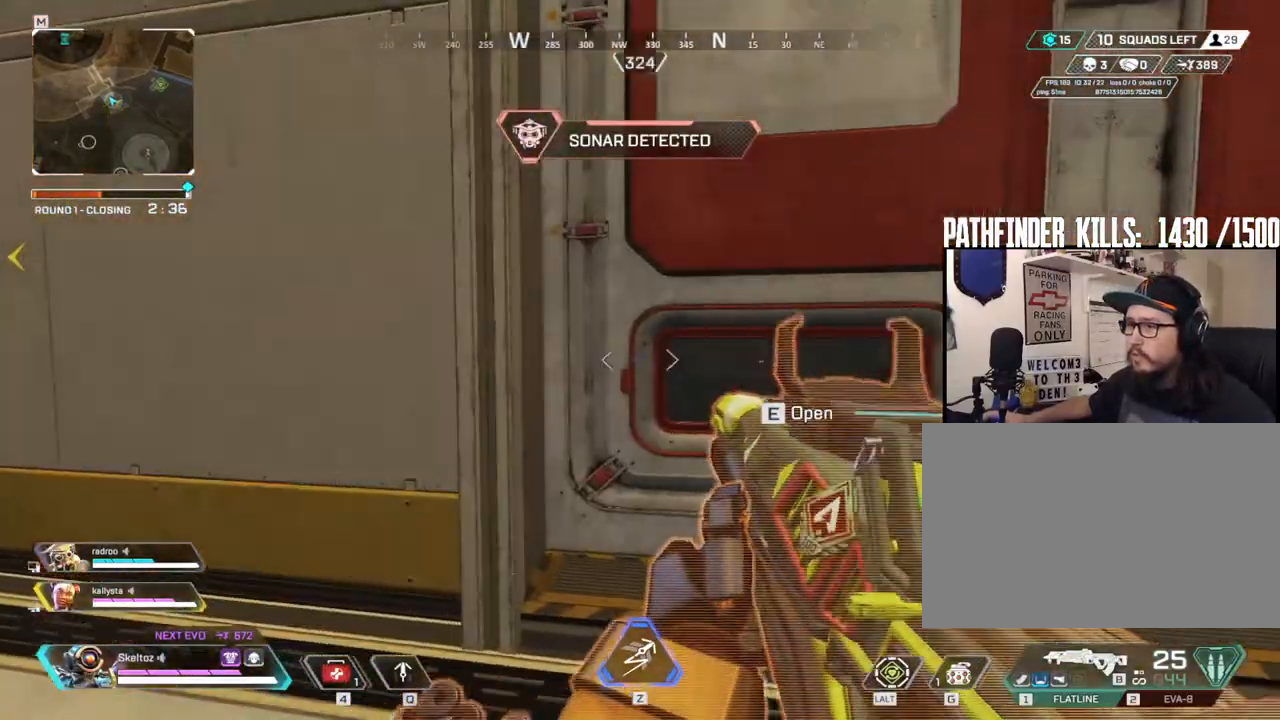
{"keys": [], "mouse": ["right"], "events": [[300, "d", "up"], [483, "mouse_right", "down"]]}
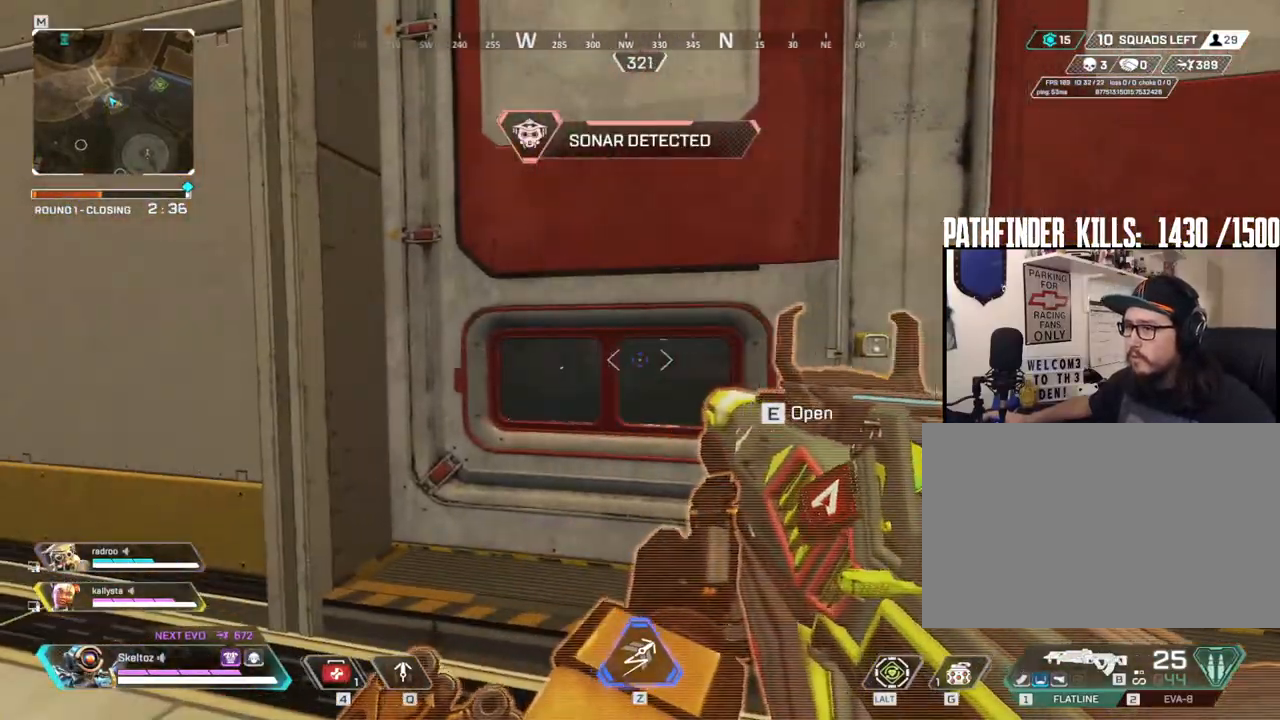
{"keys": ["a"], "mouse": ["right"], "events": [[217, "w", "down"], [267, "a", "down"], [467, "w", "up"]]}
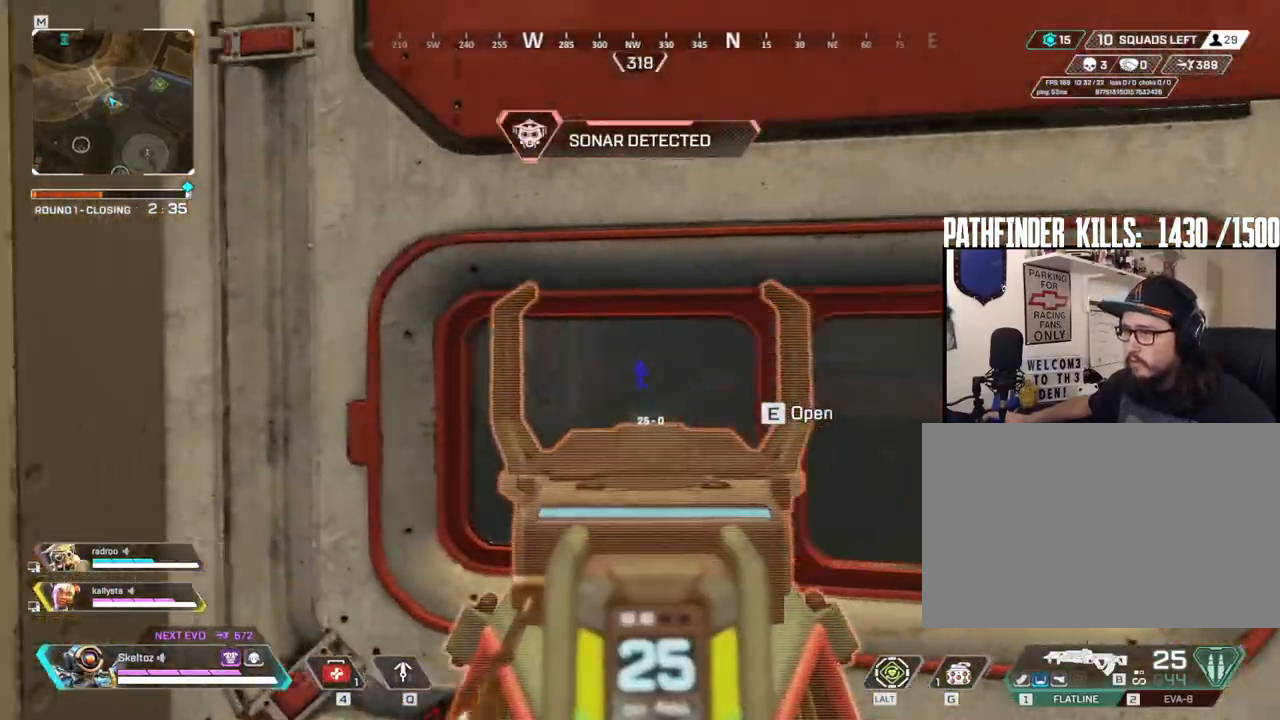
{"keys": [], "mouse": ["right"], "events": [[50, "a", "up"], [100, "w", "down"], [383, "w", "up"]]}